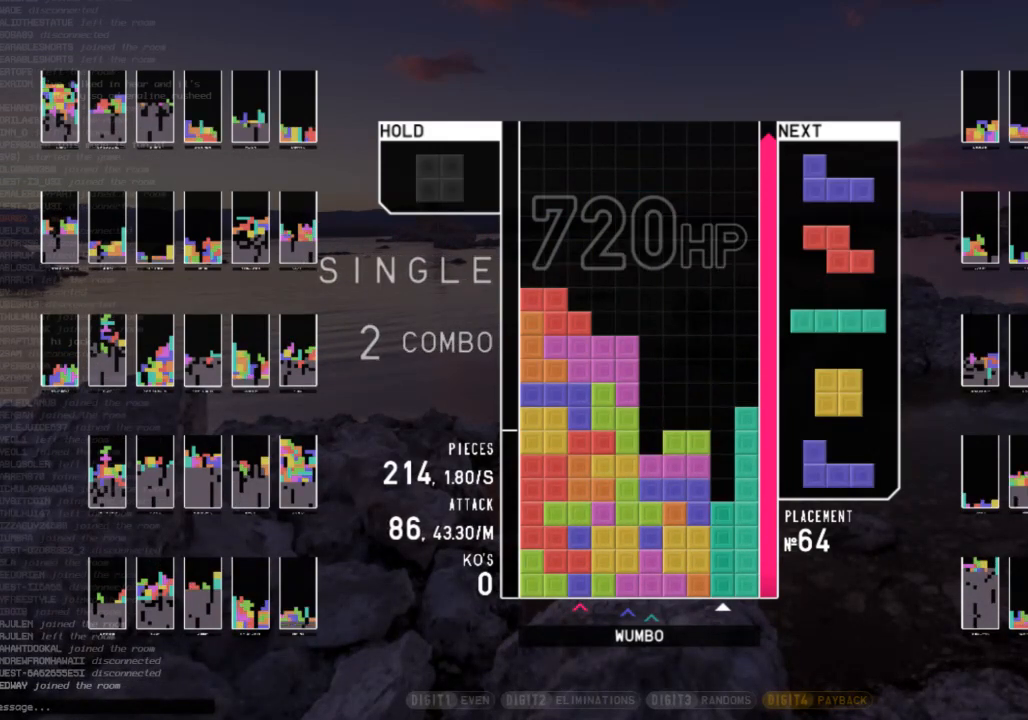
Gameplay with keyboard; each line is a JSON object with the keys held at the frame after it. "events" lists presses ("down") and releases ("up") of "c", "down", "left", "right", "shift", "up", "x" and "z" between this image and that frame as [ms after this image, input, new state], when the widget could be followed in between. No other keys are recorded. Mouse input is not recorded.
{"keys": ["right"], "events": [[400, "right", "down"]]}
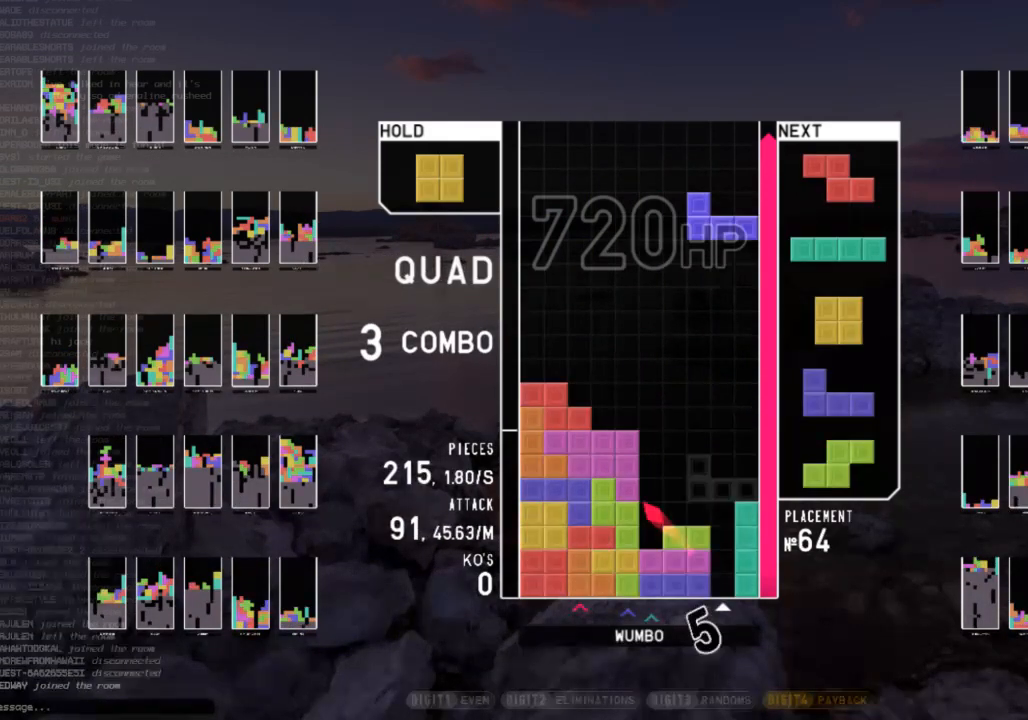
{"keys": ["left"], "events": [[100, "right", "up"], [167, "left", "down"], [167, "z", "down"], [233, "left", "up"], [333, "z", "up"], [400, "down", "down"], [467, "down", "up"], [500, "left", "down"]]}
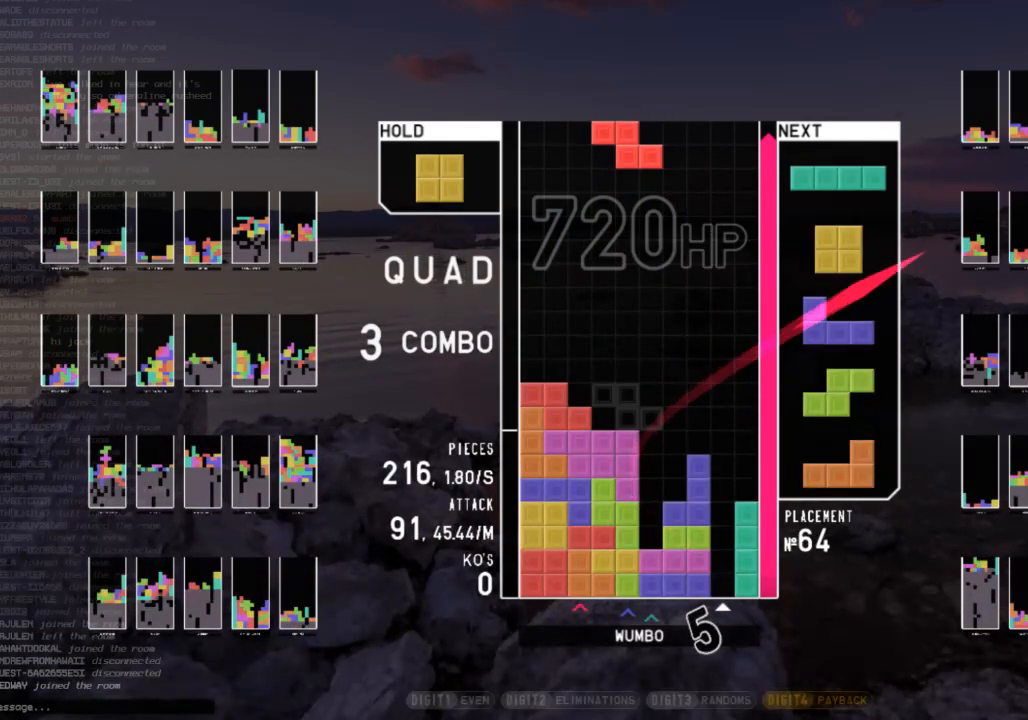
{"keys": [], "events": [[100, "down", "down"], [200, "c", "down"], [200, "down", "up"], [300, "c", "up"], [300, "left", "up"], [333, "down", "down"], [433, "down", "up"]]}
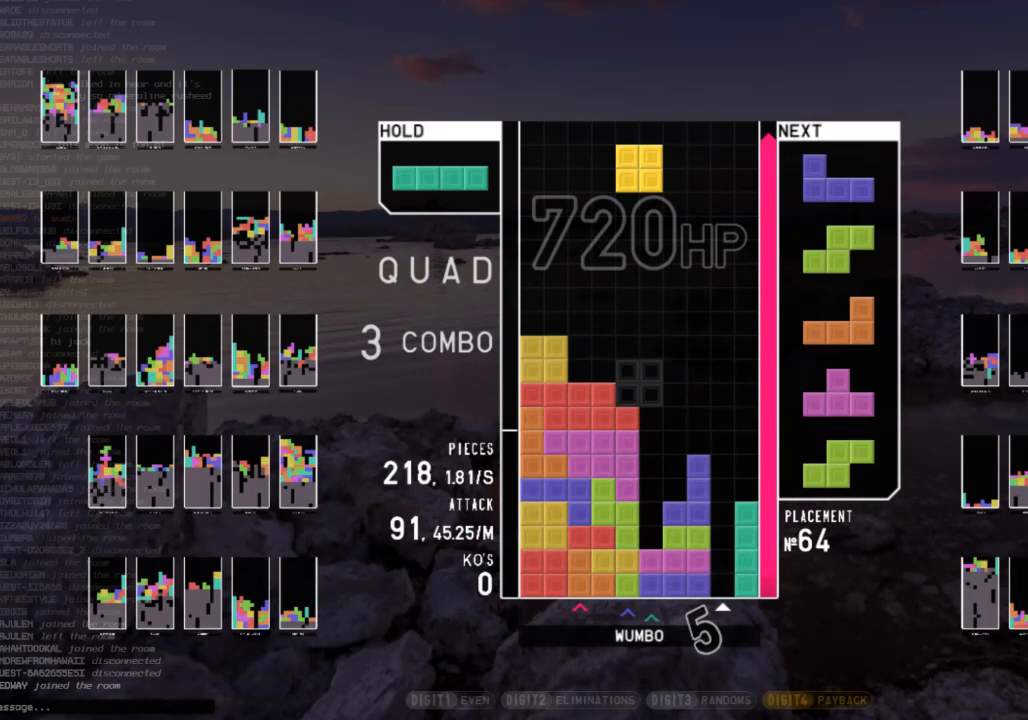
{"keys": ["right"], "events": [[33, "left", "down"], [200, "left", "up"], [367, "right", "down"], [400, "right", "up"], [500, "right", "down"]]}
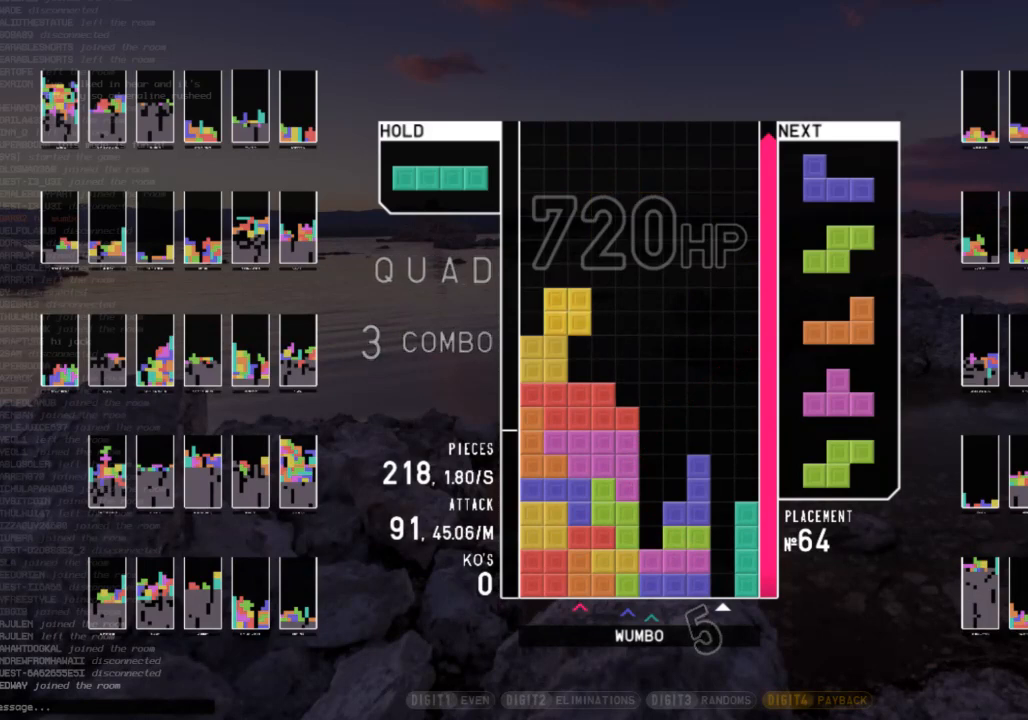
{"keys": ["down"], "events": [[100, "right", "up"], [133, "down", "down"], [233, "down", "up"], [233, "x", "down"], [267, "right", "down"], [333, "right", "up"], [367, "x", "up"], [467, "down", "down"]]}
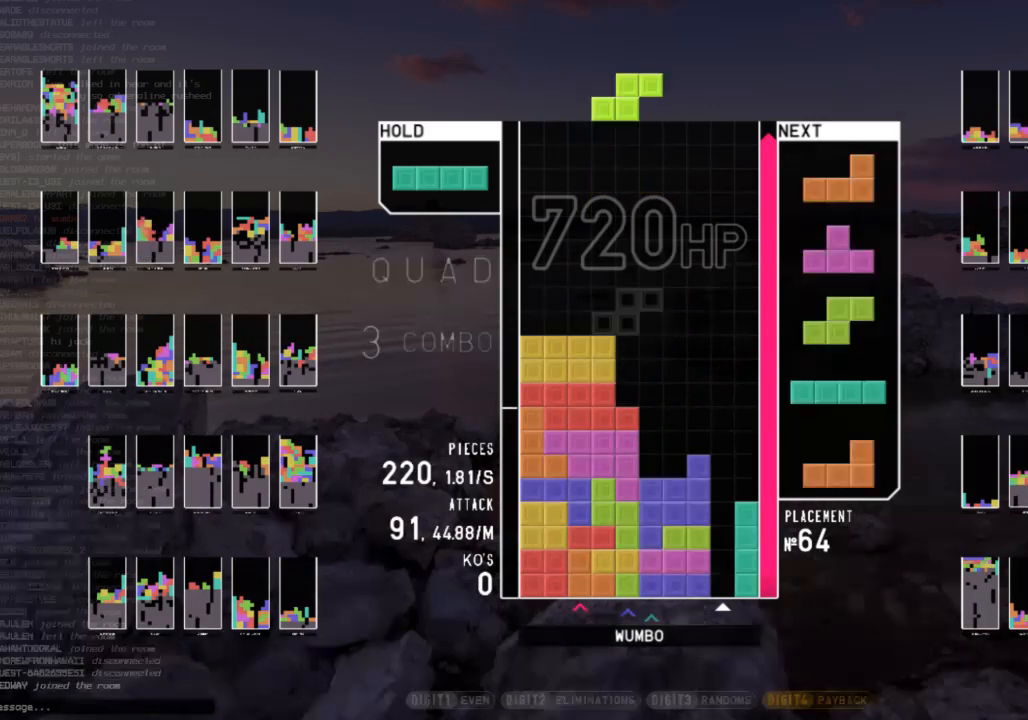
{"keys": ["down"], "events": [[67, "down", "up"], [133, "right", "down"], [200, "right", "up"], [333, "right", "down"], [400, "right", "up"], [467, "down", "down"]]}
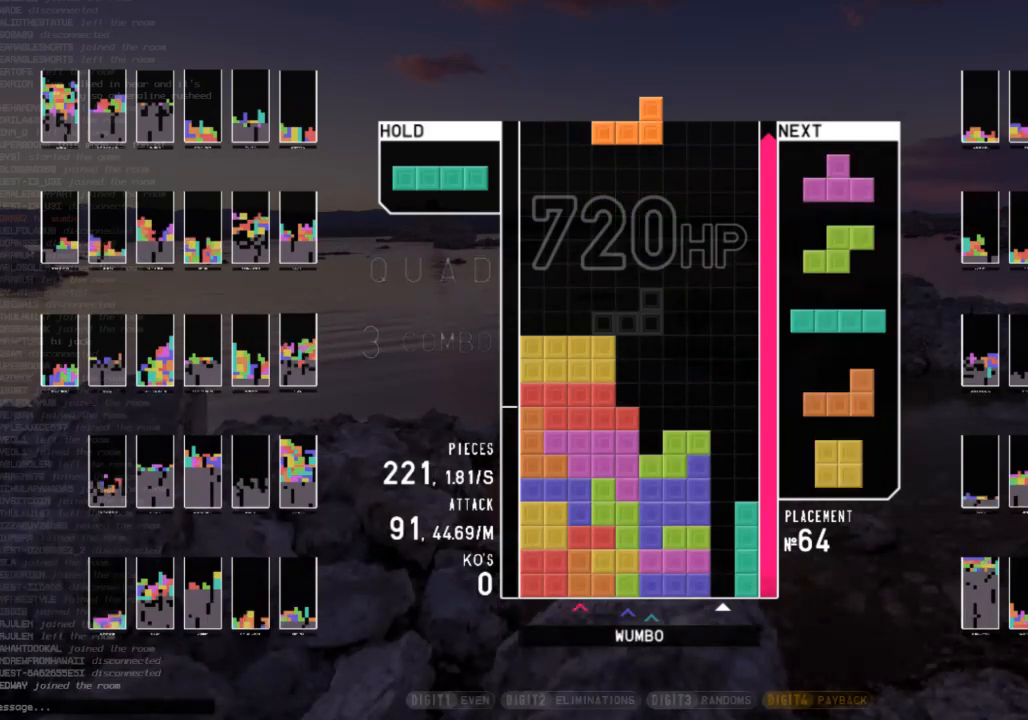
{"keys": [], "events": [[33, "down", "up"], [167, "right", "down"], [167, "shift", "down"], [200, "right", "up"], [267, "shift", "up"]]}
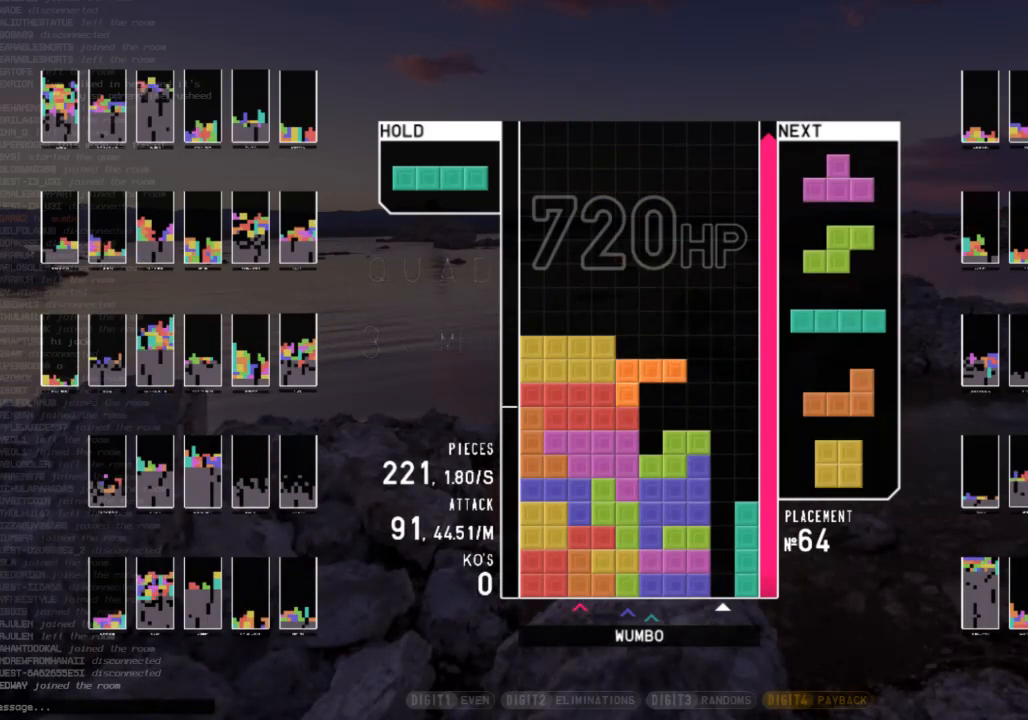
{"keys": ["down"], "events": [[33, "right", "down"], [100, "right", "up"], [167, "down", "down"], [267, "right", "down"], [333, "c", "down"], [333, "down", "up"], [367, "x", "down"], [467, "c", "up"], [467, "right", "up"], [500, "down", "down"], [500, "x", "up"]]}
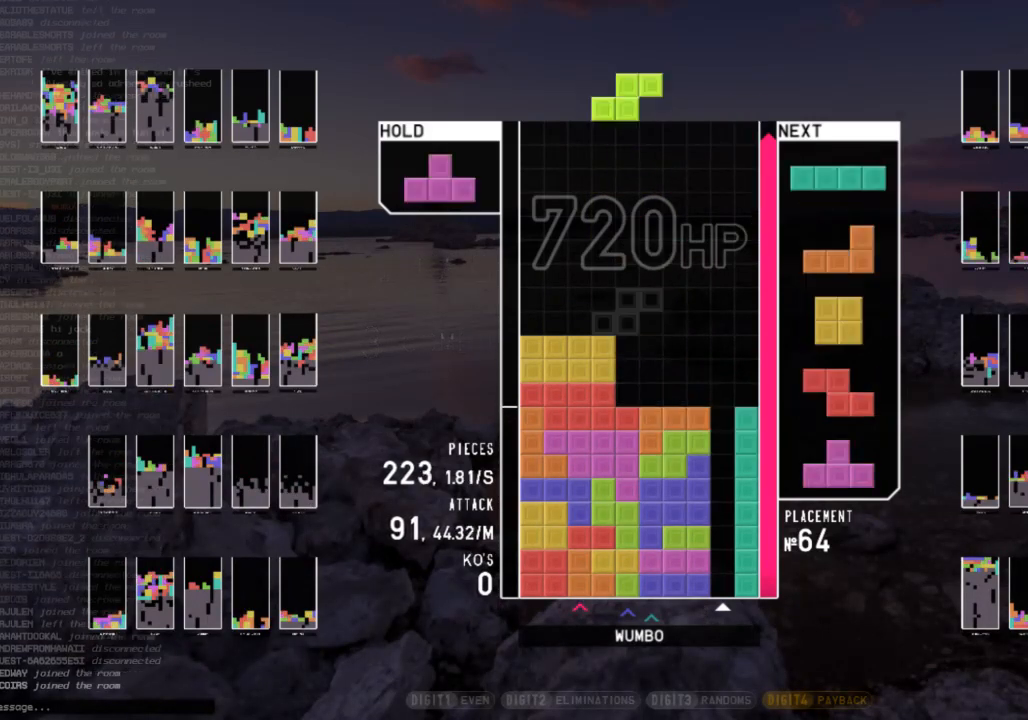
{"keys": ["c"], "events": [[67, "down", "up"], [100, "right", "down"], [200, "right", "up"], [300, "right", "down"], [367, "down", "down"], [367, "right", "up"], [433, "down", "up"], [467, "c", "down"]]}
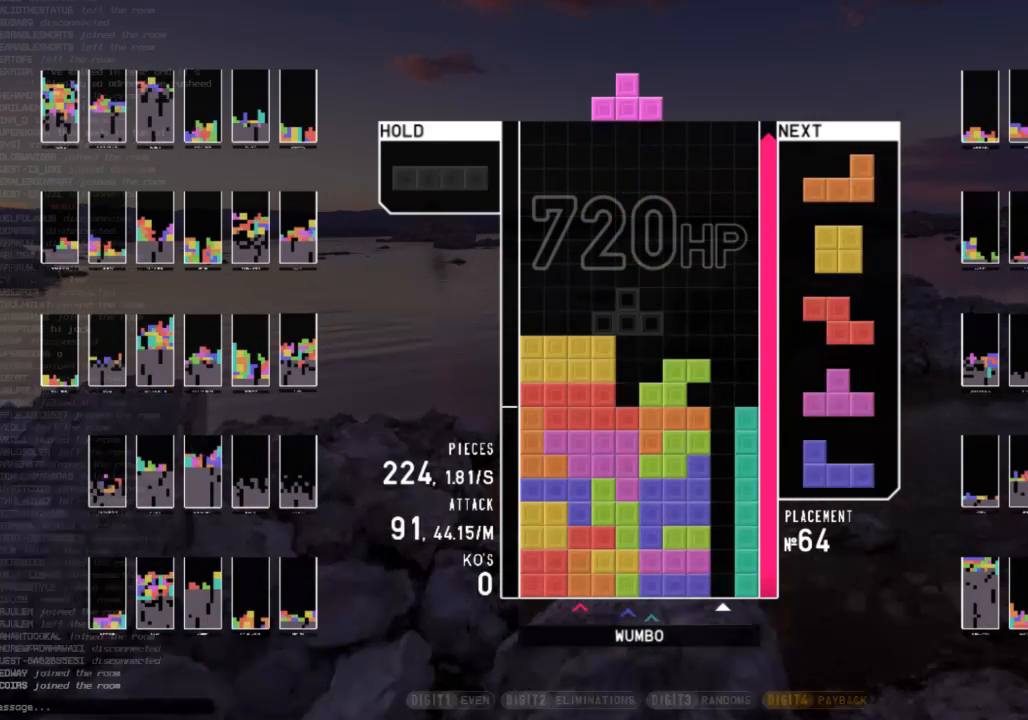
{"keys": [], "events": [[67, "x", "down"], [133, "c", "up"], [133, "down", "down"], [167, "x", "up"], [200, "down", "up"], [200, "left", "down"], [300, "x", "down"], [367, "left", "up"], [400, "down", "down"], [433, "x", "up"], [500, "down", "up"]]}
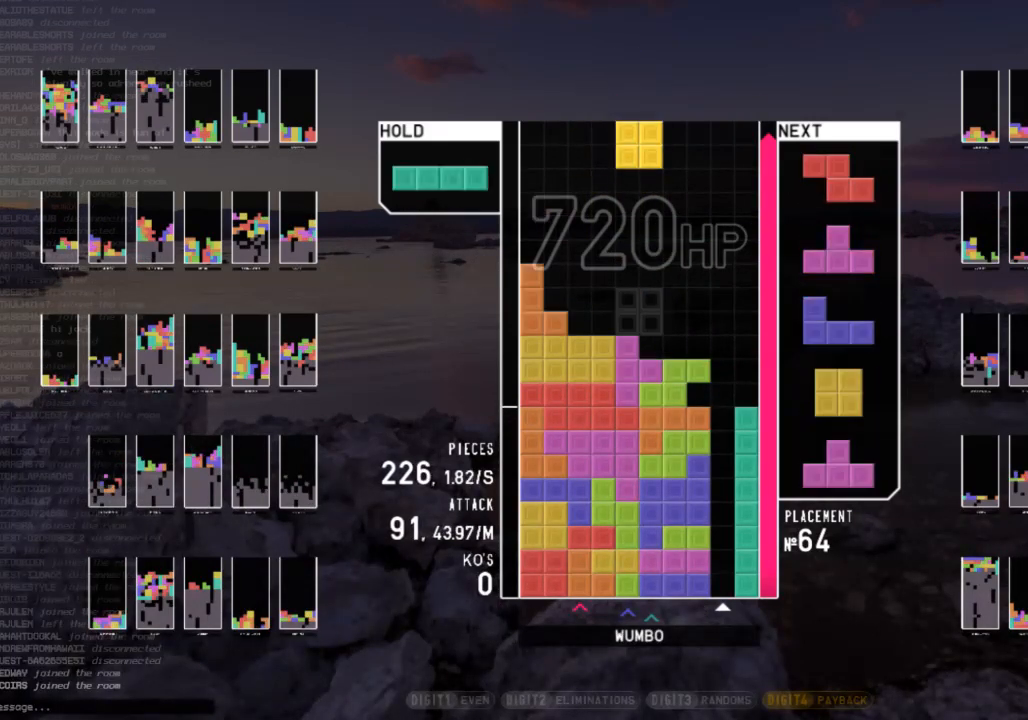
{"keys": ["right"], "events": [[100, "right", "down"], [167, "right", "up"], [267, "down", "down"], [333, "left", "down"], [367, "down", "up"], [467, "left", "up"], [500, "right", "down"]]}
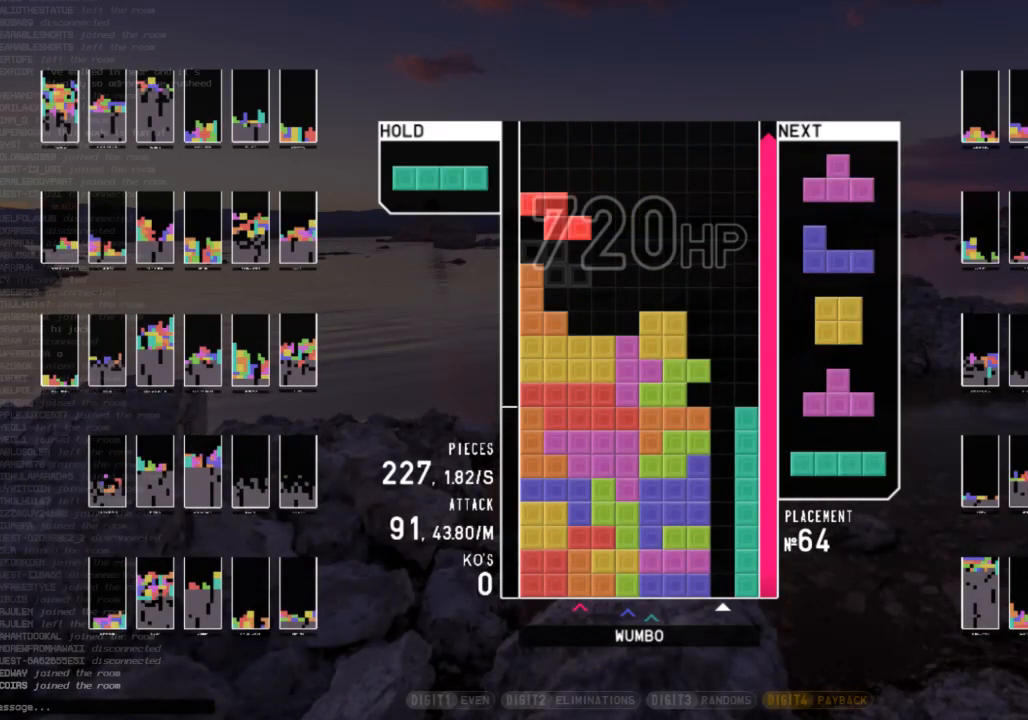
{"keys": [], "events": [[100, "right", "up"], [233, "down", "down"], [300, "down", "up"]]}
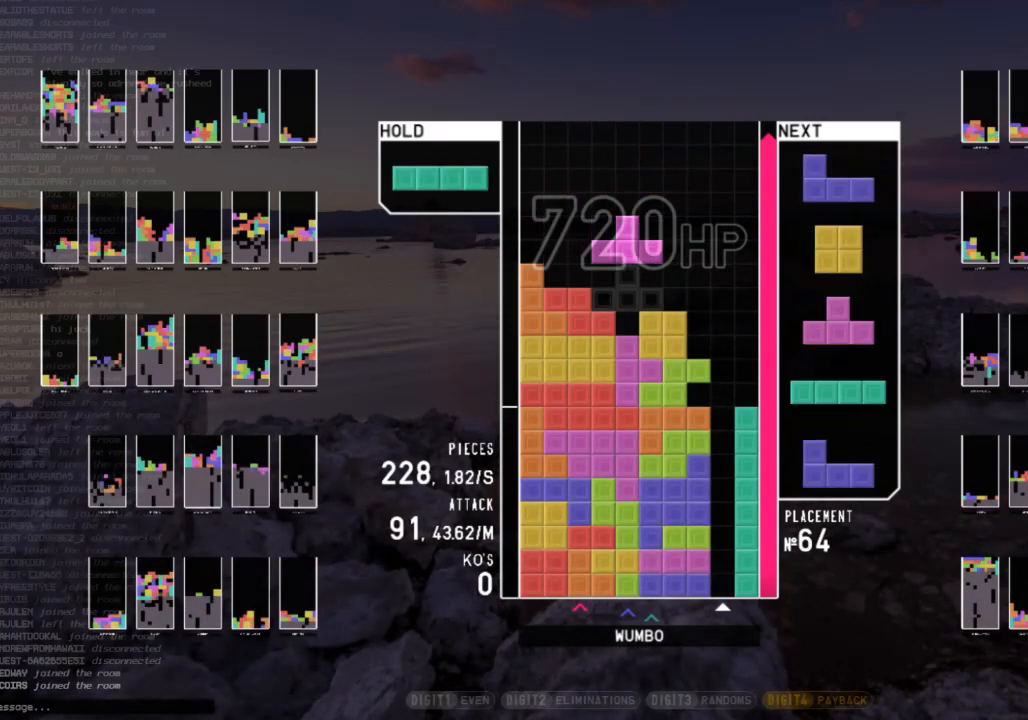
{"keys": ["left", "z"], "events": [[167, "shift", "down"], [300, "down", "down"], [300, "shift", "up"], [367, "left", "down"], [400, "down", "up"], [500, "z", "down"]]}
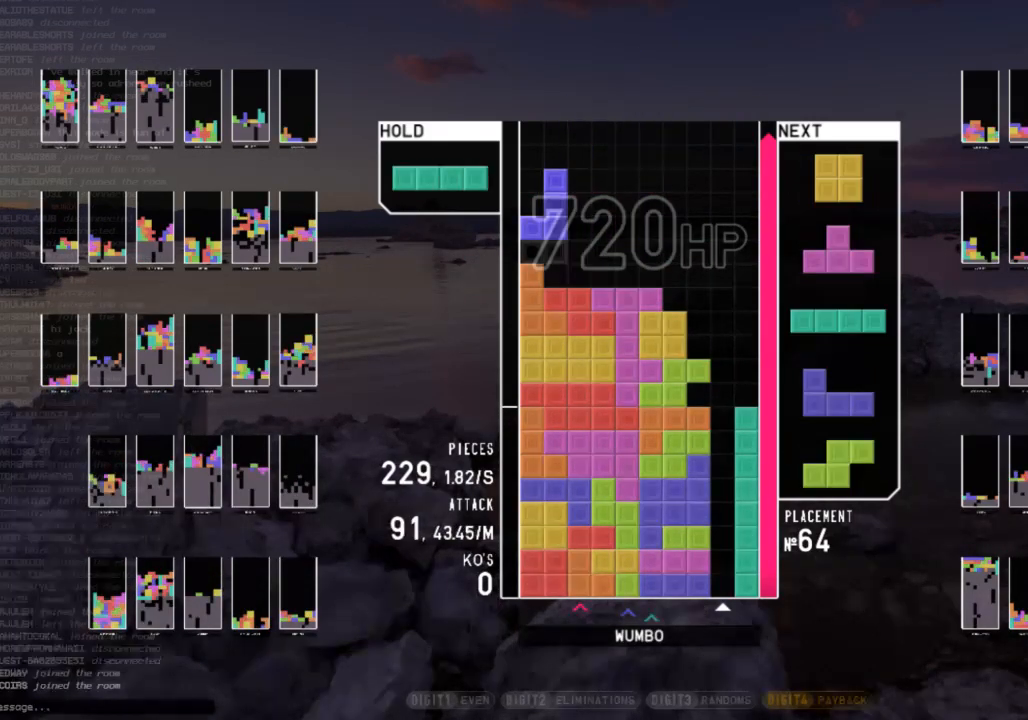
{"keys": [], "events": [[33, "left", "up"], [33, "right", "down"], [100, "down", "down"], [100, "z", "up"], [133, "down", "up"], [133, "left", "down"], [133, "right", "up"], [333, "left", "up"], [367, "down", "down"], [467, "down", "up"]]}
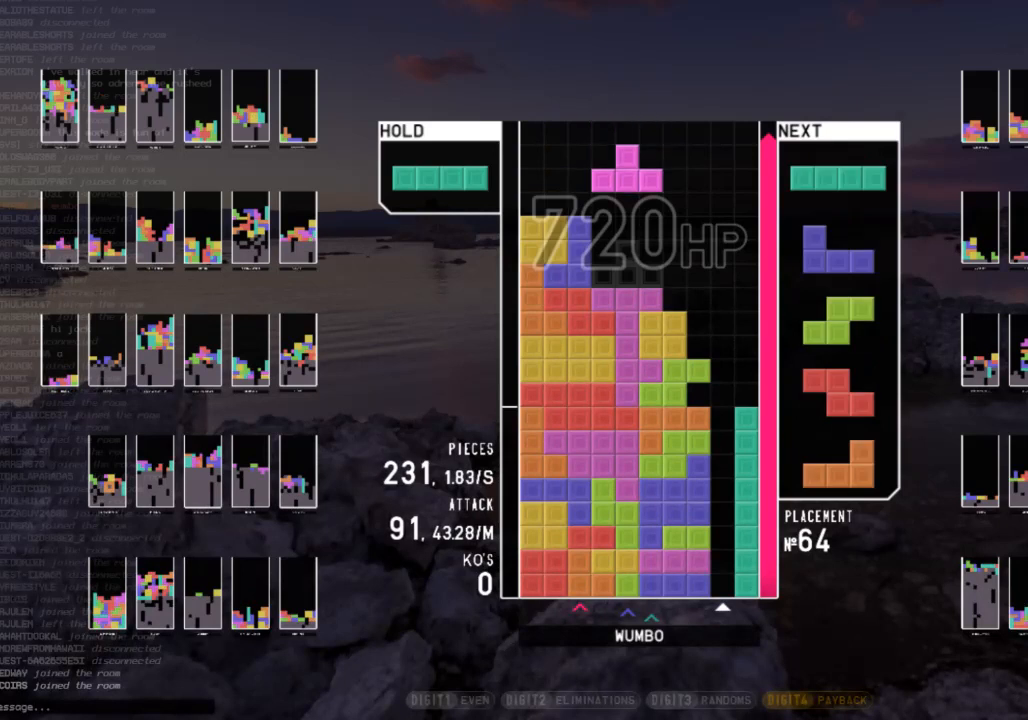
{"keys": ["right", "z"], "events": [[133, "right", "down"], [467, "z", "down"]]}
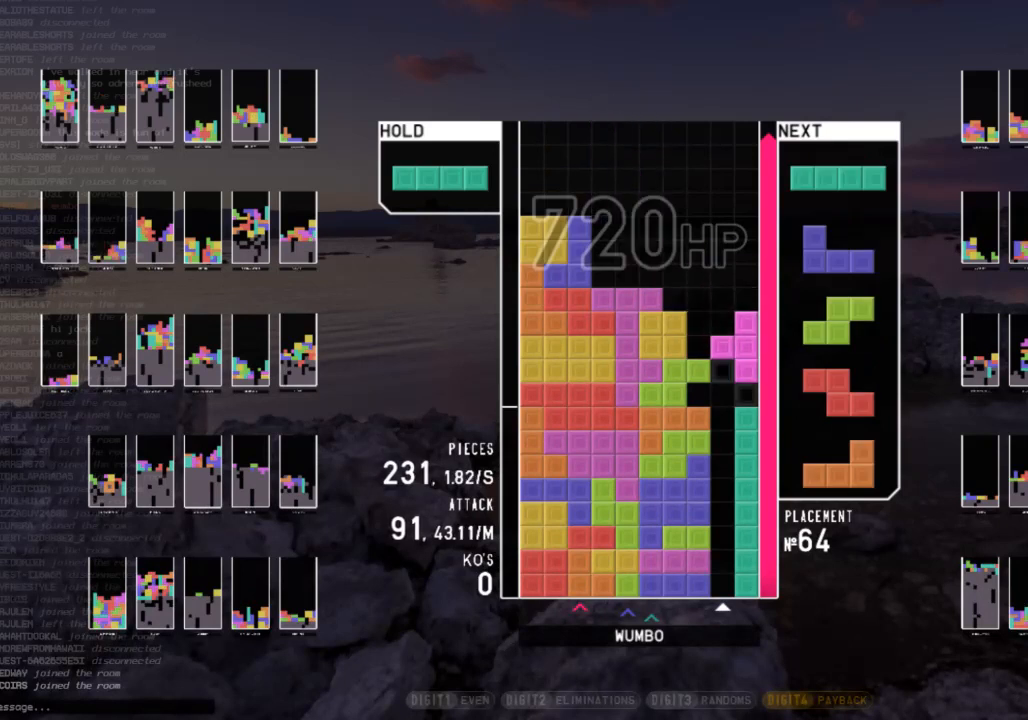
{"keys": ["x"], "events": [[67, "z", "up"], [200, "right", "up"], [200, "z", "down"], [300, "z", "up"], [367, "x", "down"]]}
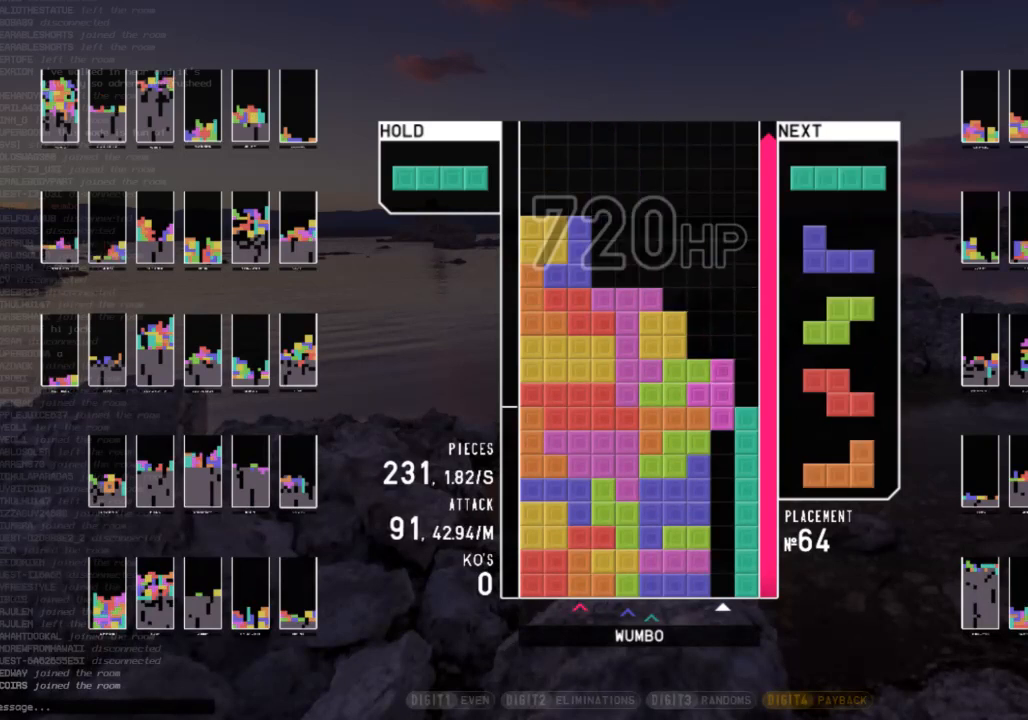
{"keys": ["z"], "events": [[100, "x", "up"], [133, "z", "down"], [267, "z", "up"], [333, "x", "down"], [500, "x", "up"], [500, "z", "down"]]}
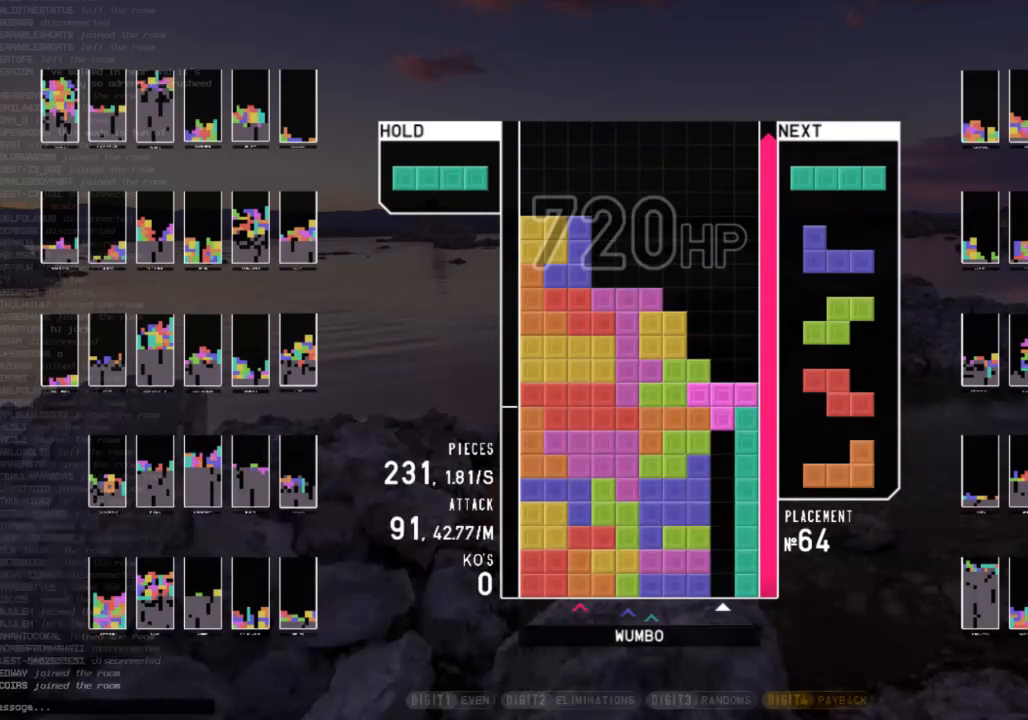
{"keys": ["z"], "events": [[133, "z", "up"], [200, "x", "down"], [333, "x", "up"], [333, "z", "down"]]}
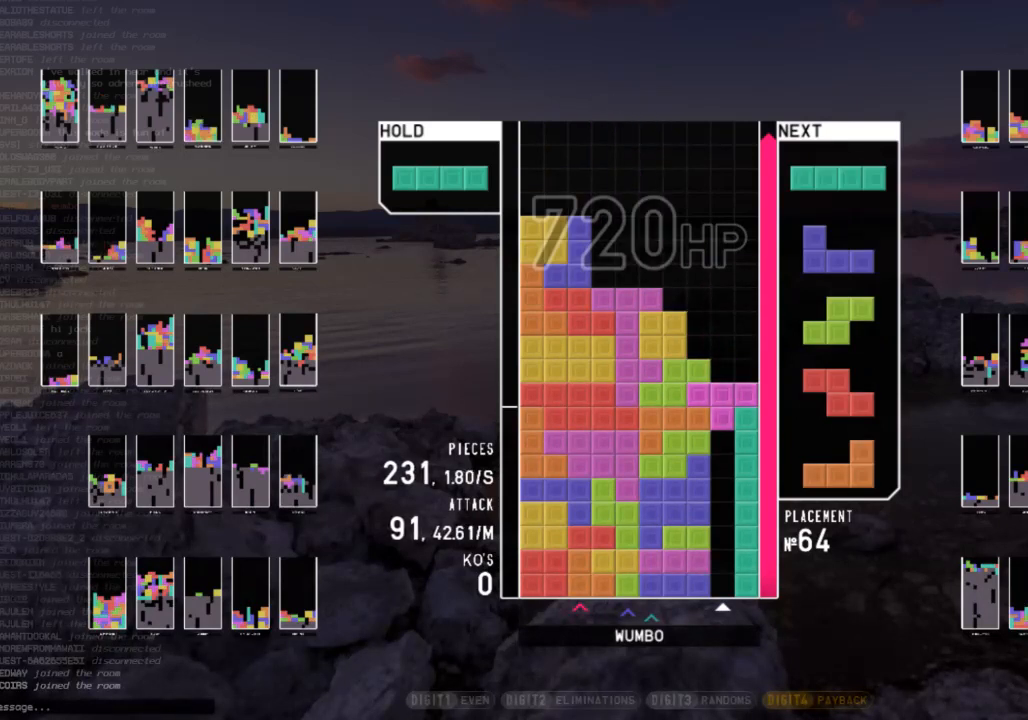
{"keys": [], "events": [[33, "z", "up"], [67, "x", "down"], [167, "z", "down"], [200, "x", "up"], [367, "z", "up"]]}
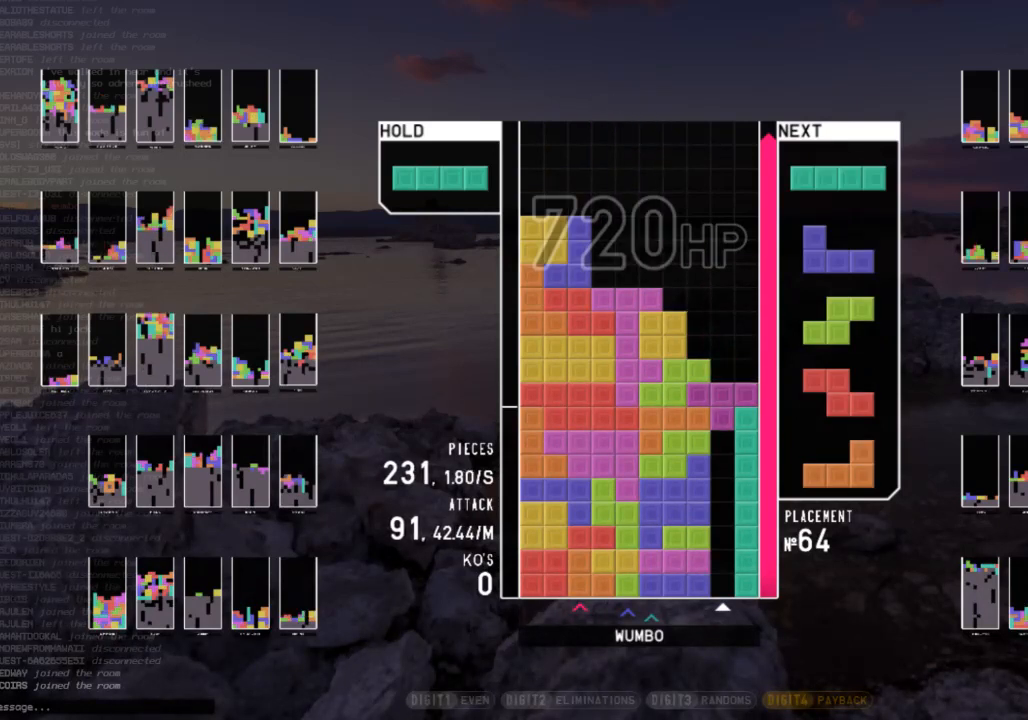
{"keys": ["right"], "events": [[400, "right", "down"]]}
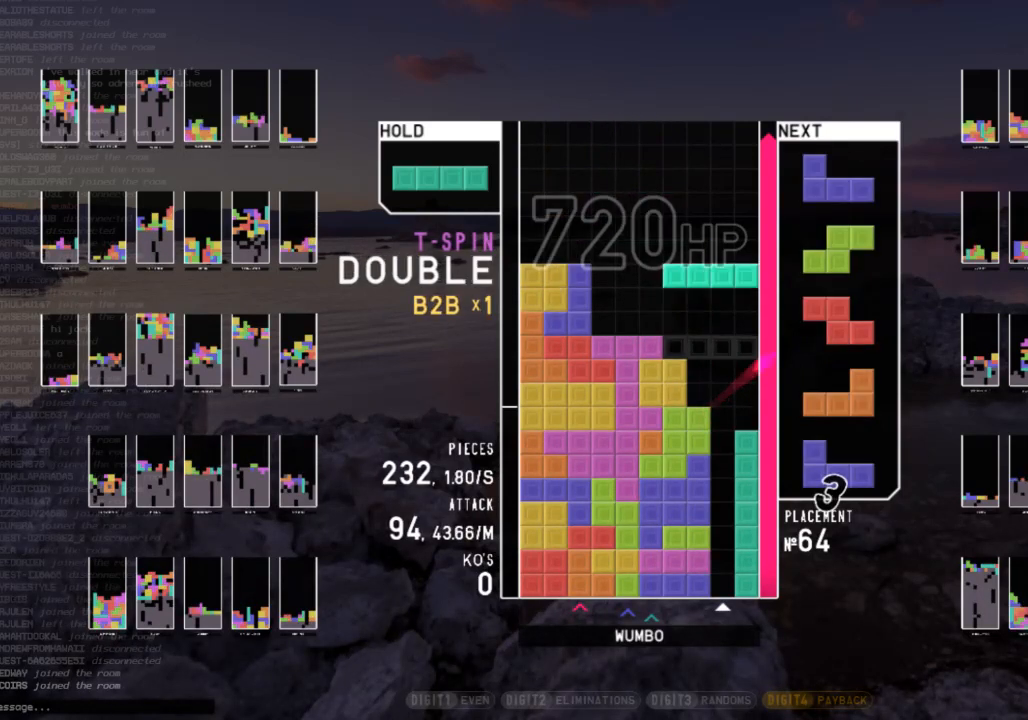
{"keys": ["x"], "events": [[100, "right", "up"], [333, "x", "down"]]}
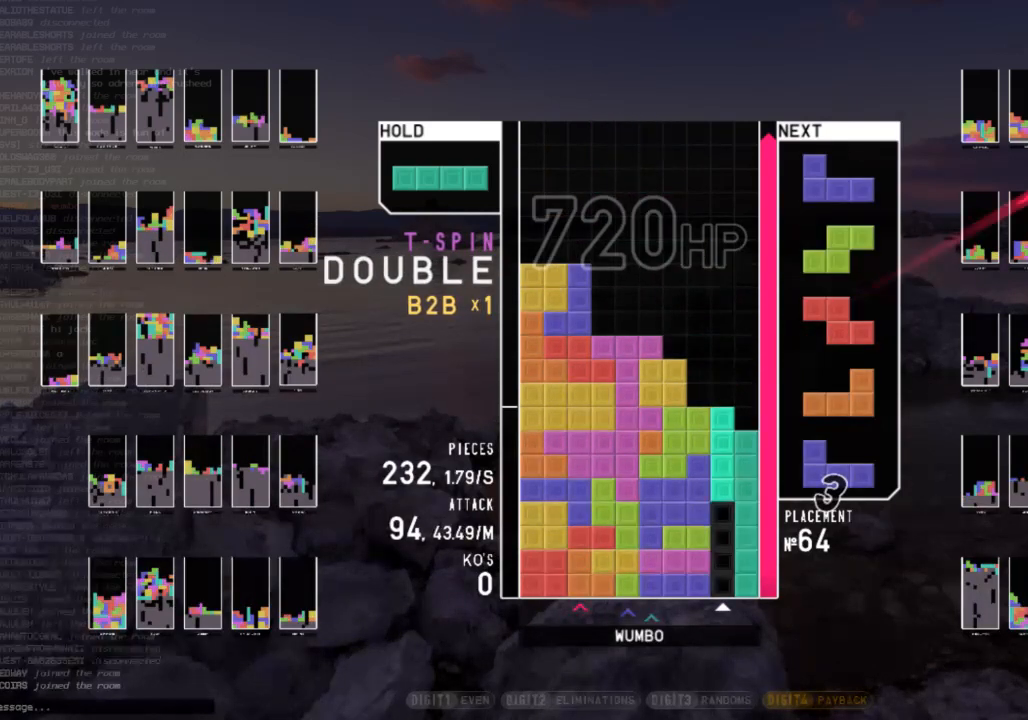
{"keys": [], "events": [[133, "x", "up"]]}
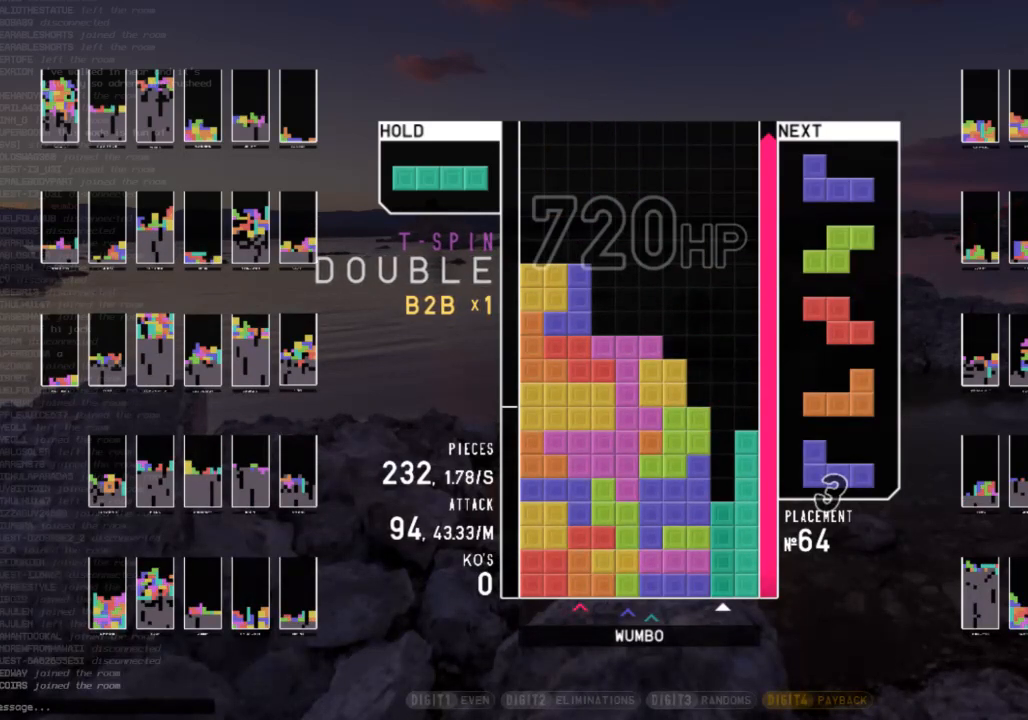
{"keys": ["c", "right"], "events": [[400, "right", "down"], [467, "c", "down"]]}
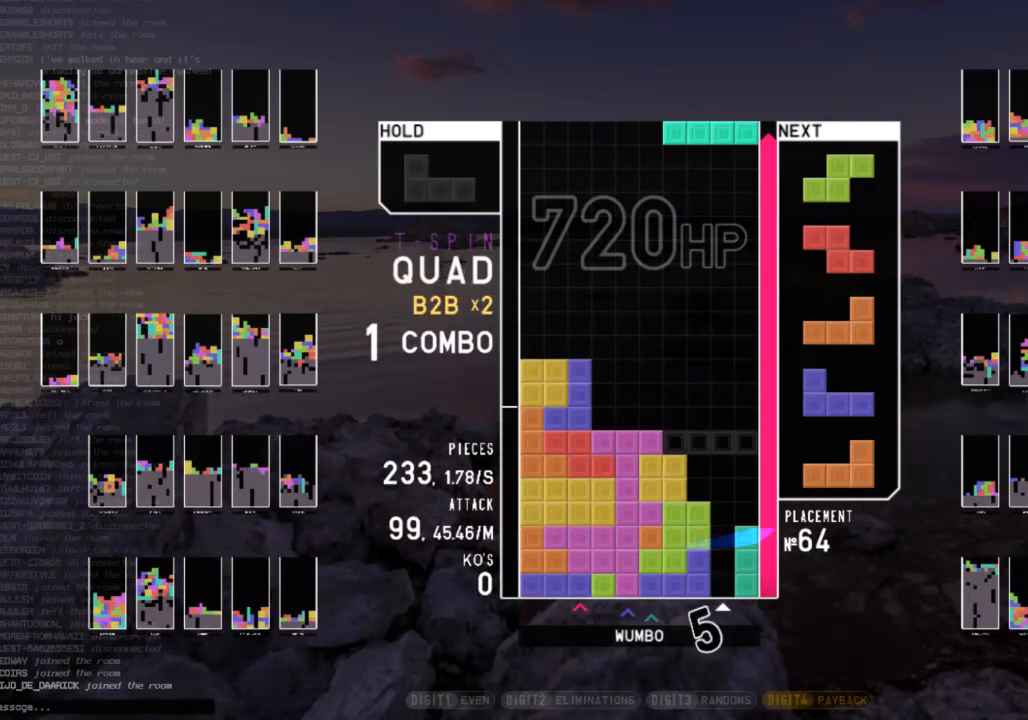
{"keys": [], "events": [[67, "x", "down"], [133, "c", "up"], [233, "x", "up"], [300, "right", "up"]]}
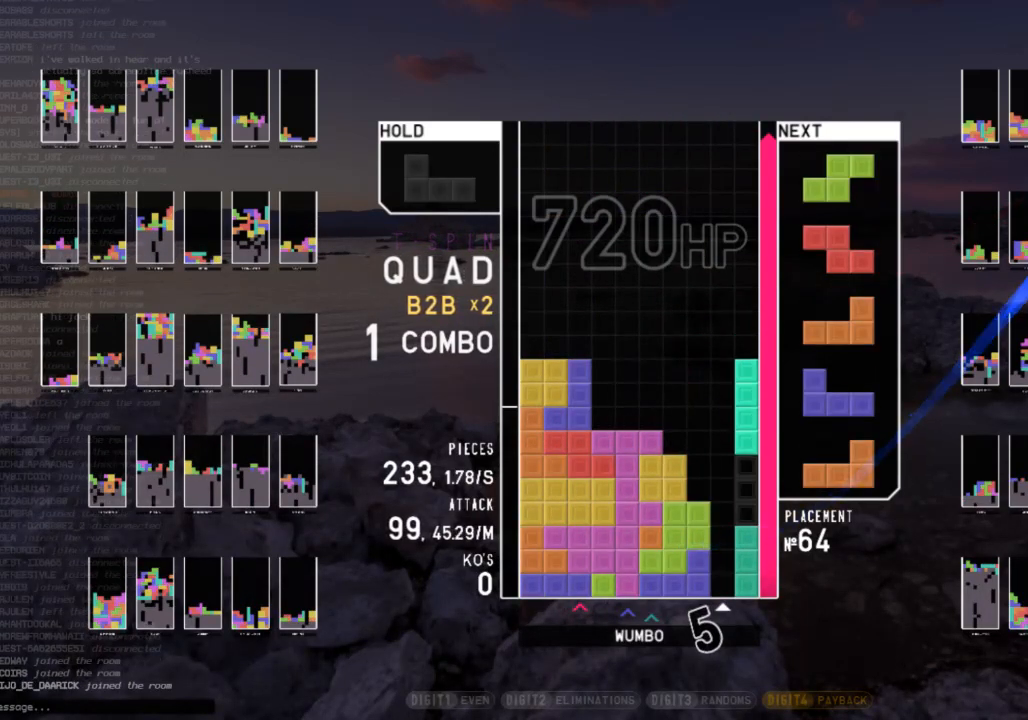
{"keys": ["down"], "events": [[133, "down", "down"], [200, "c", "down"], [200, "down", "up"], [300, "c", "up"], [300, "down", "down"], [400, "down", "up"], [433, "down", "down"]]}
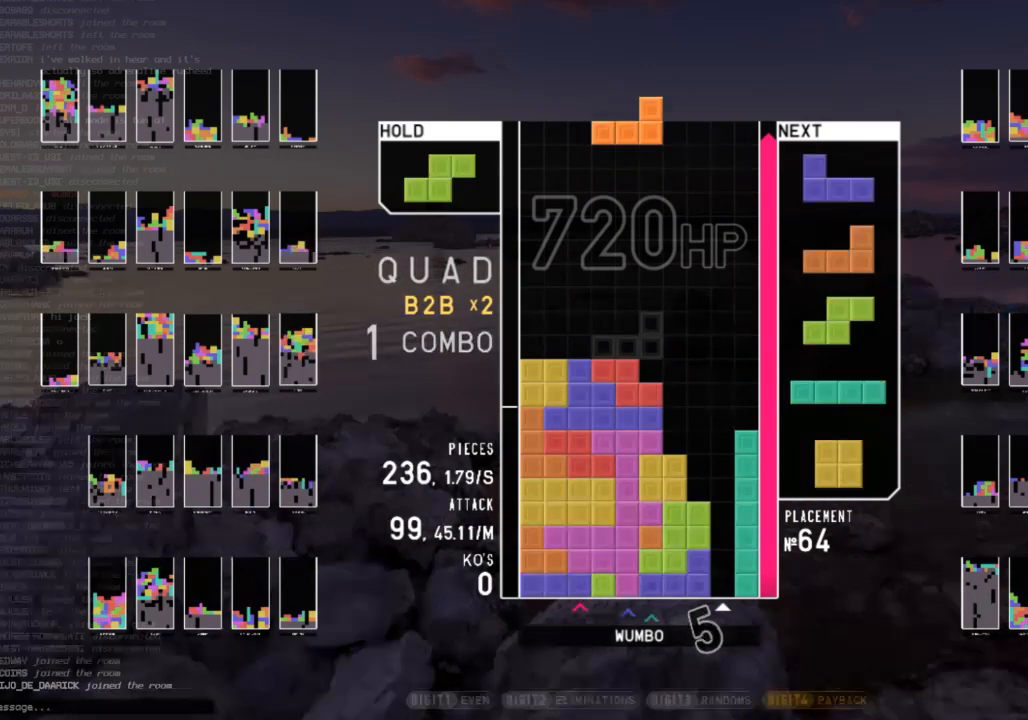
{"keys": [], "events": [[33, "down", "up"], [33, "right", "down"], [233, "right", "up"], [267, "left", "down"], [267, "z", "down"], [367, "left", "up"], [400, "z", "up"]]}
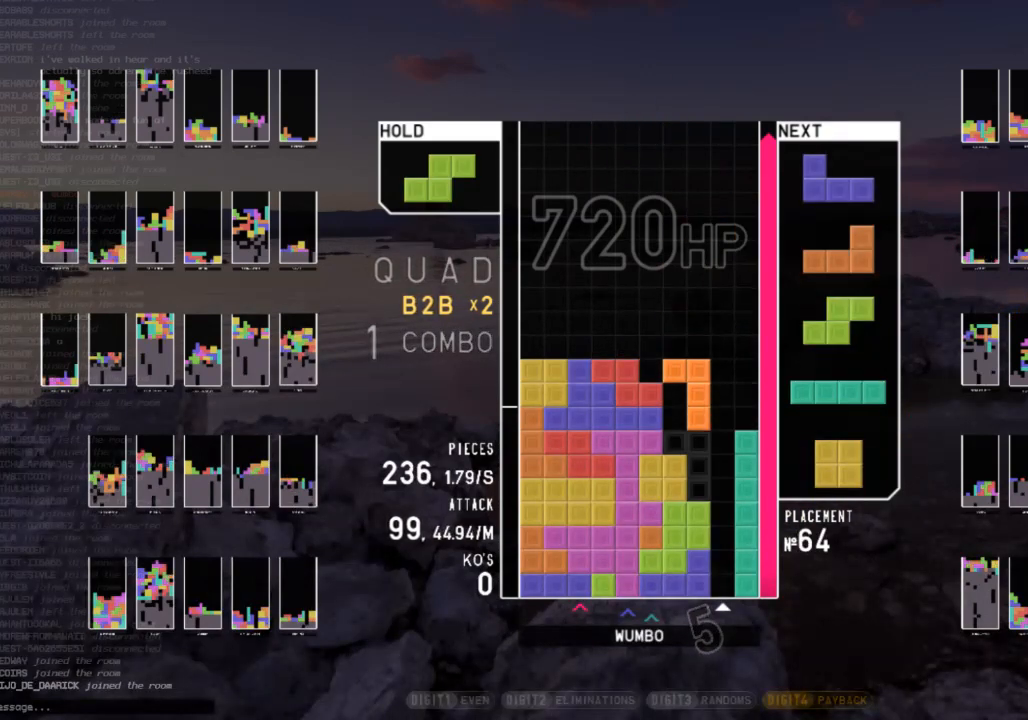
{"keys": ["c", "left", "z"], "events": [[67, "down", "down"], [133, "down", "up"], [133, "left", "down"], [300, "down", "down"], [367, "c", "down"], [367, "down", "up"], [467, "z", "down"]]}
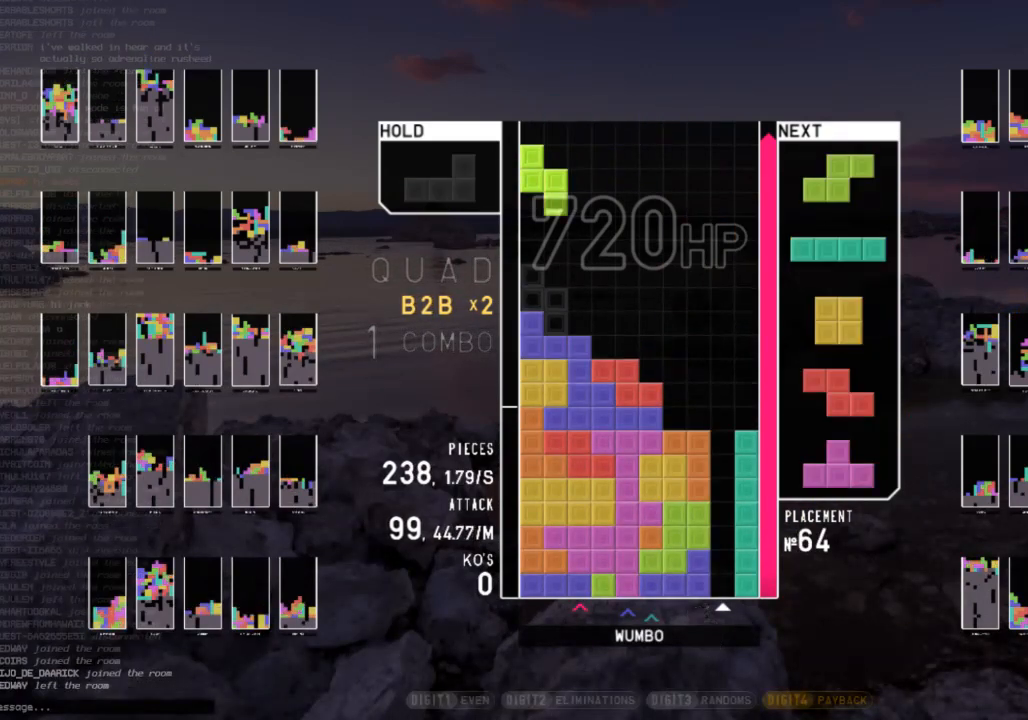
{"keys": [], "events": [[33, "c", "up"], [33, "down", "down"], [67, "z", "up"], [133, "c", "down"], [133, "down", "up"], [200, "left", "up"], [200, "right", "down"], [200, "z", "down"], [267, "c", "up"], [300, "down", "down"], [300, "right", "up"], [300, "z", "up"], [400, "down", "up"]]}
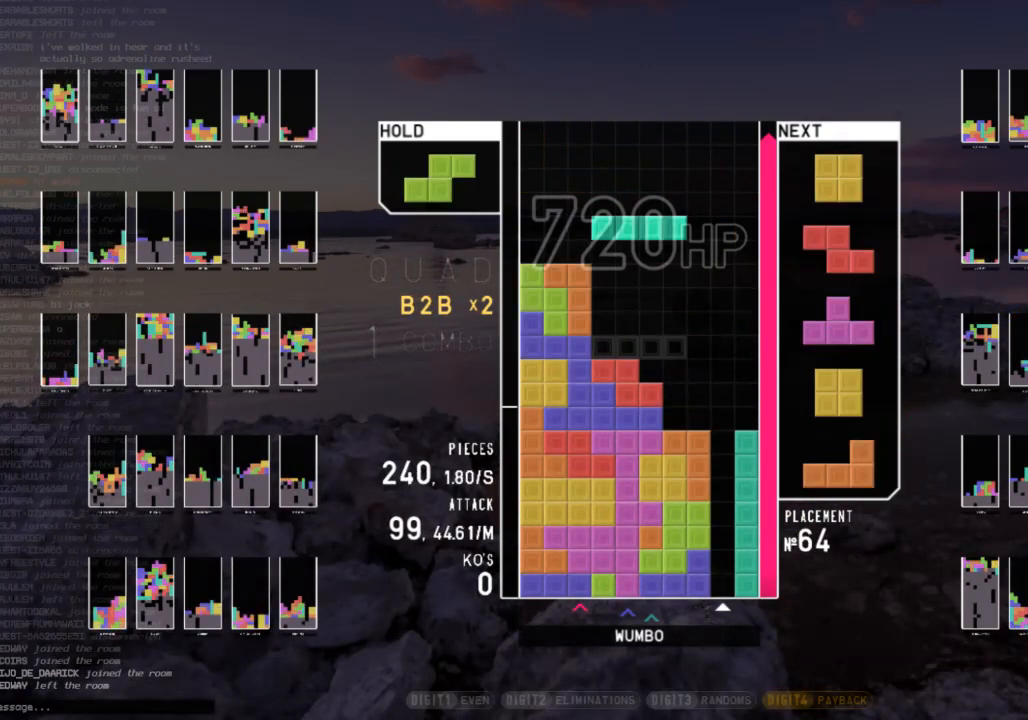
{"keys": [], "events": [[33, "c", "down"], [133, "x", "down"], [167, "c", "up"], [233, "down", "down"], [267, "down", "up"], [267, "x", "up"], [333, "c", "down"], [367, "left", "down"], [367, "z", "down"], [400, "c", "up"], [400, "down", "down"], [467, "down", "up"], [467, "left", "up"], [467, "z", "up"]]}